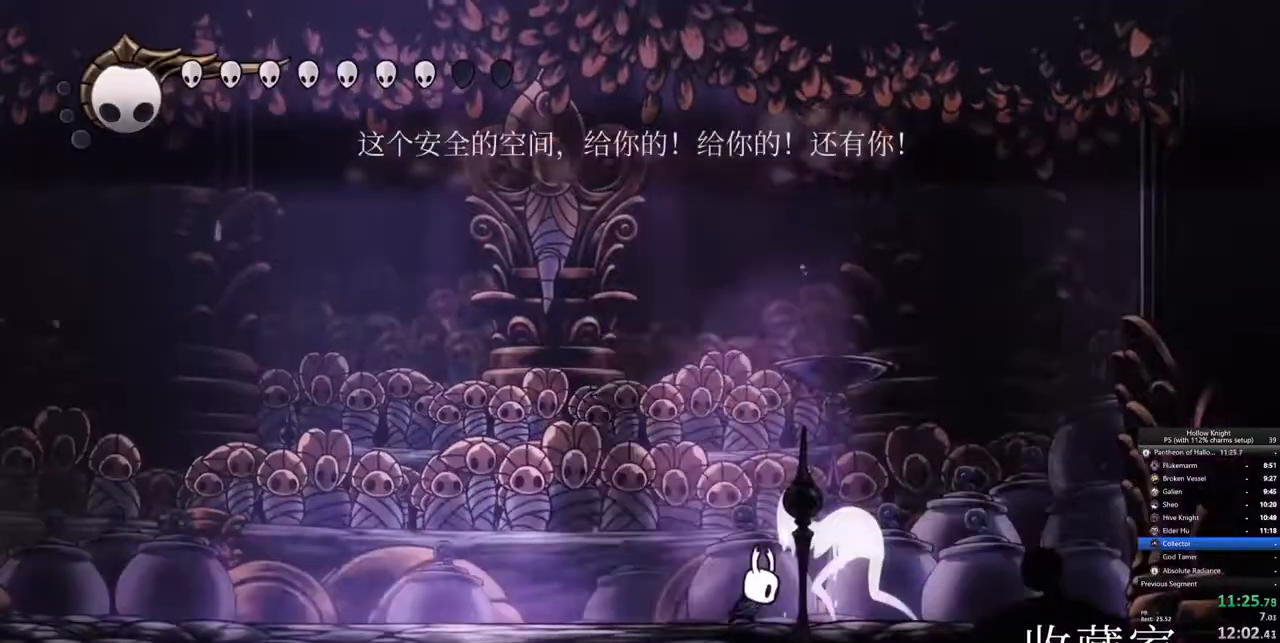
Gameplay with keyboard; each line is a JSON object with the keys held at the frame after it. "events" lists presses ("down") and releases ("up") of "cdash", "dash", "dnail", "down", "heal", "inv", "jump", "left", "nail", "right", "spell" and "up" between this image and that frame as [ms after this image, input, new state], when the widget could be followed in between. No other keys are recorded. Mouse input is not recorded. Key names are as the overlay labels them; some are game actions (e.g. jump) rather than physical keys.
{"keys": ["up"]}
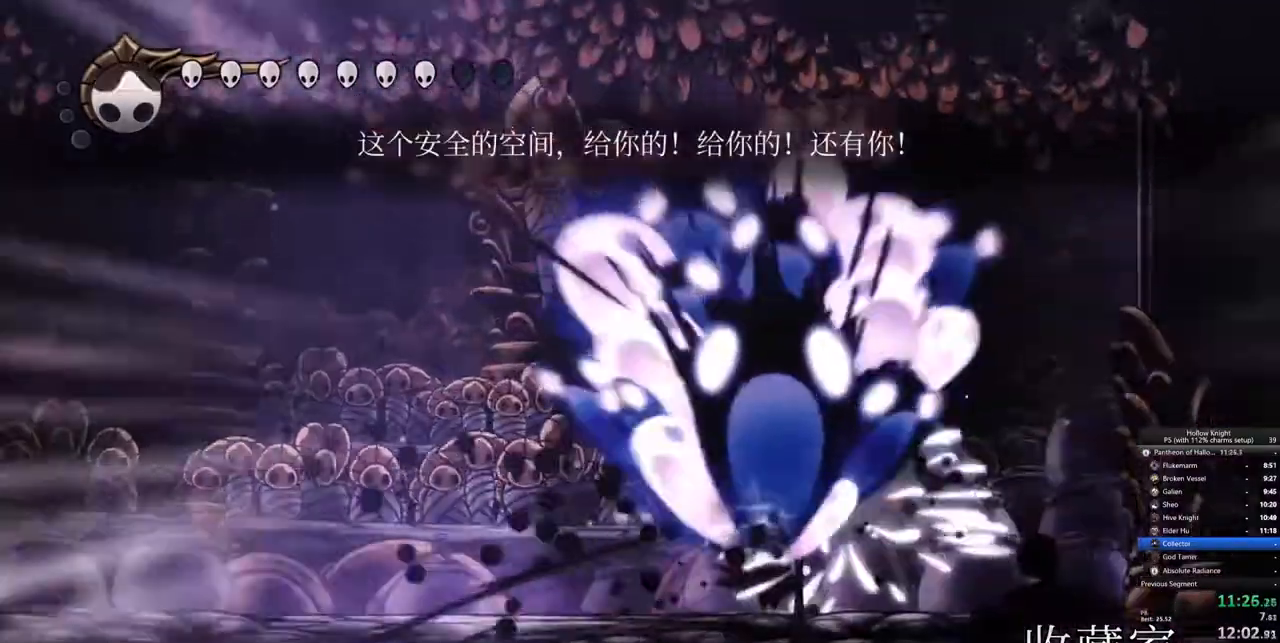
{"keys": ["spell", "up"], "events": [[17, "spell", "down"], [67, "spell", "up"], [133, "spell", "down"], [200, "spell", "up"], [250, "spell", "down"], [333, "spell", "up"], [383, "spell", "down"], [433, "spell", "up"], [483, "spell", "down"]]}
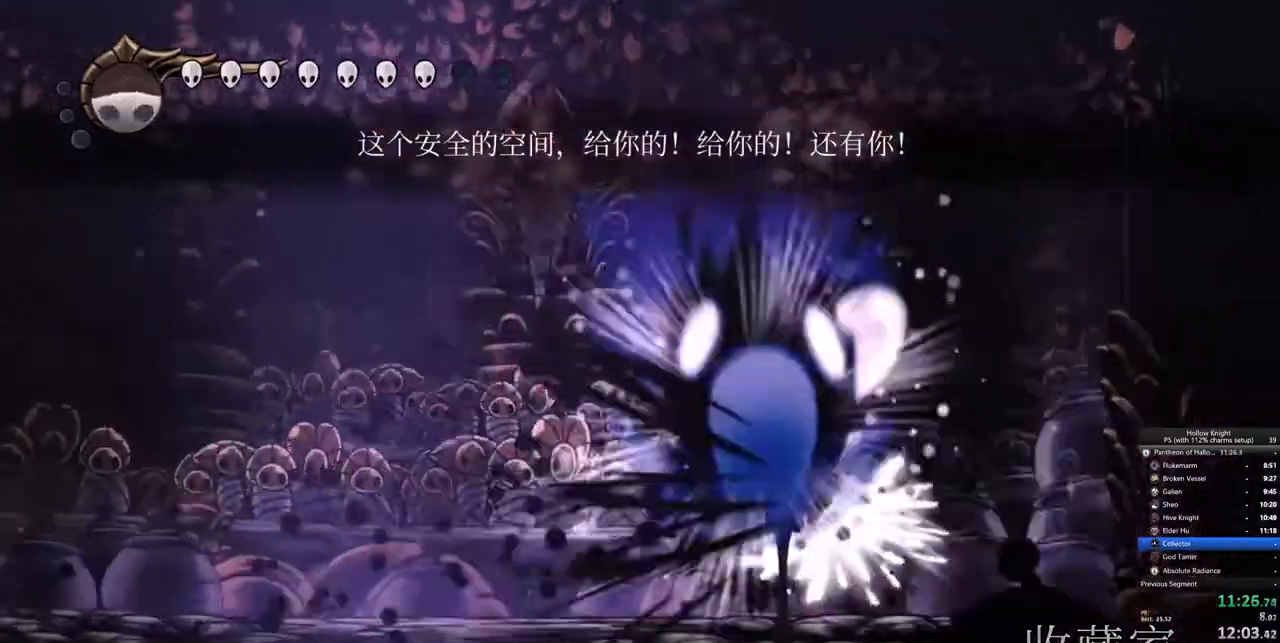
{"keys": [], "events": [[67, "spell", "up"], [117, "spell", "down"], [217, "spell", "up"], [267, "spell", "down"], [317, "spell", "up"], [400, "spell", "down"], [450, "spell", "up"], [500, "up", "up"]]}
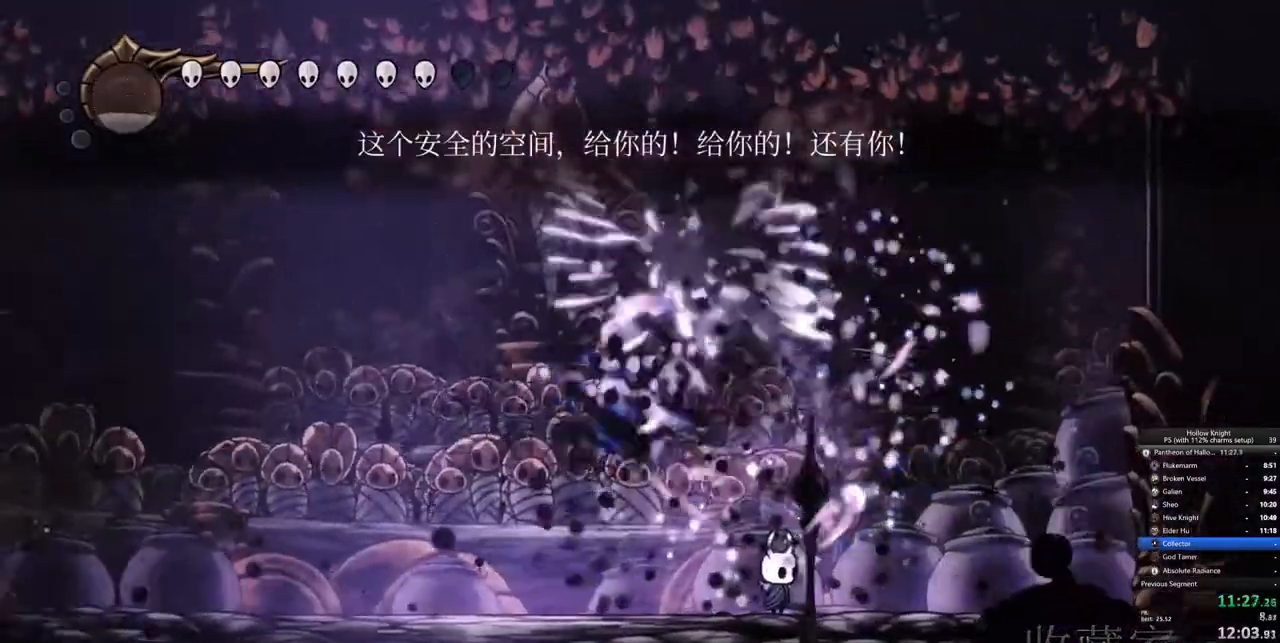
{"keys": ["left"], "events": [[133, "left", "down"], [133, "nail", "down"], [183, "nail", "up"], [283, "nail", "down"], [367, "nail", "up"]]}
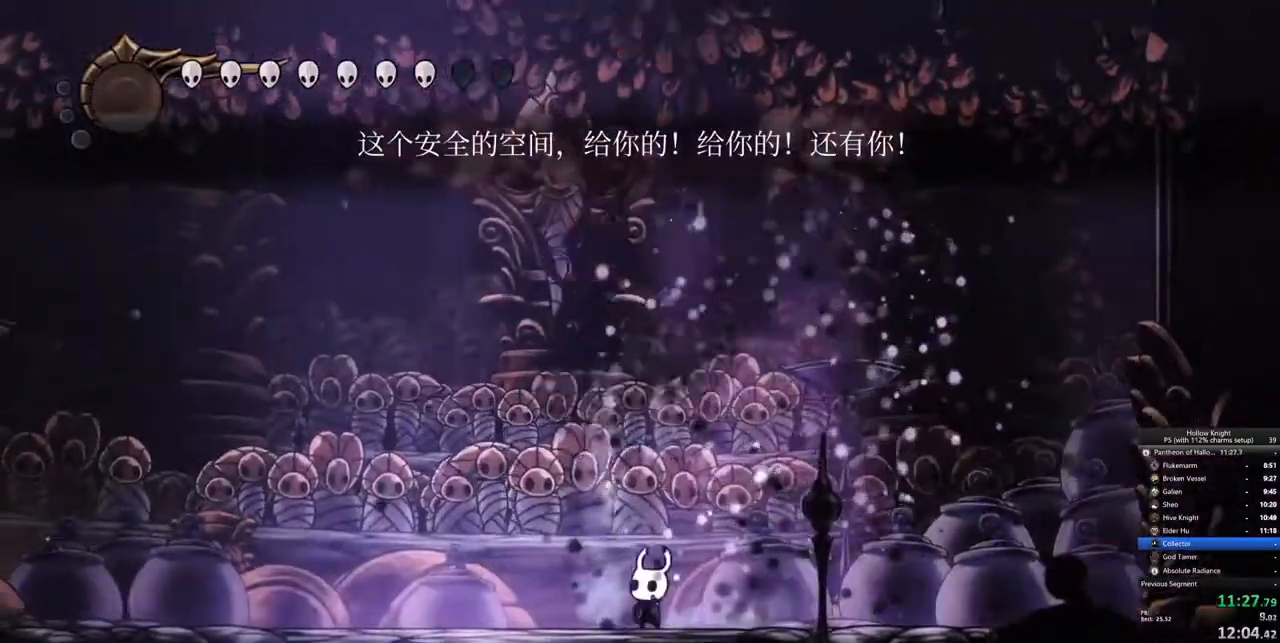
{"keys": [], "events": [[17, "nail", "down"], [100, "nail", "up"], [200, "left", "up"]]}
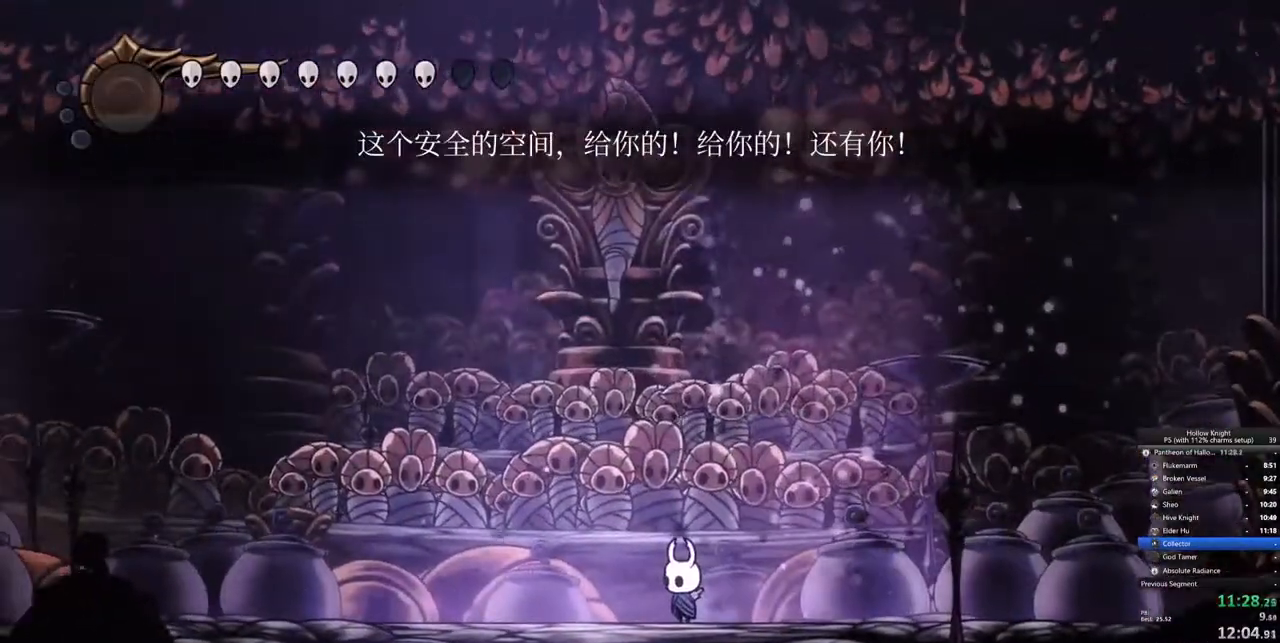
{"keys": [], "events": []}
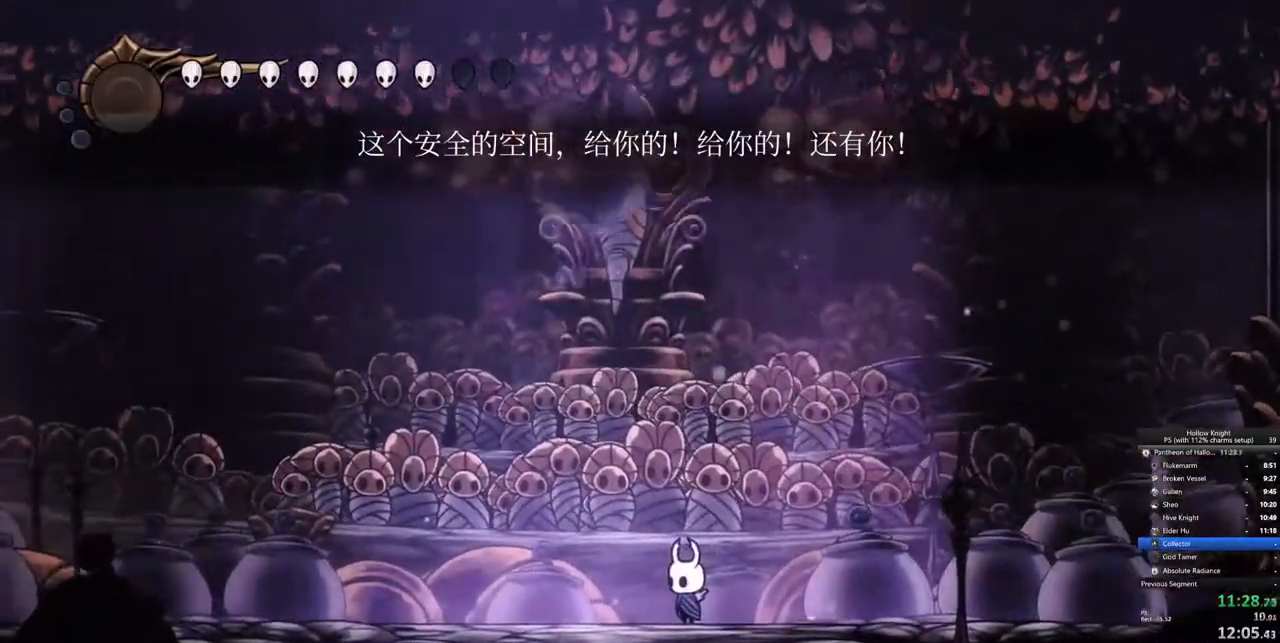
{"keys": [], "events": [[33, "right", "down"], [233, "left", "down"], [283, "right", "up"], [317, "left", "up"], [367, "nail", "down"], [500, "nail", "up"]]}
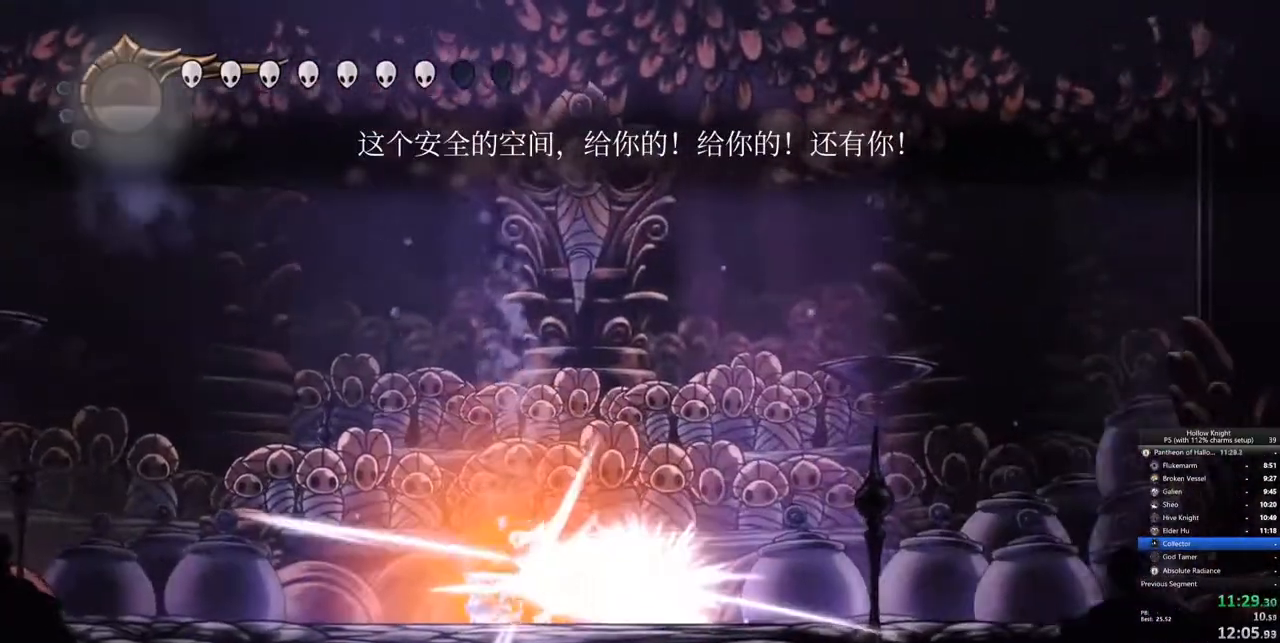
{"keys": ["left"], "events": [[200, "left", "down"], [333, "dash", "down"], [433, "dash", "up"]]}
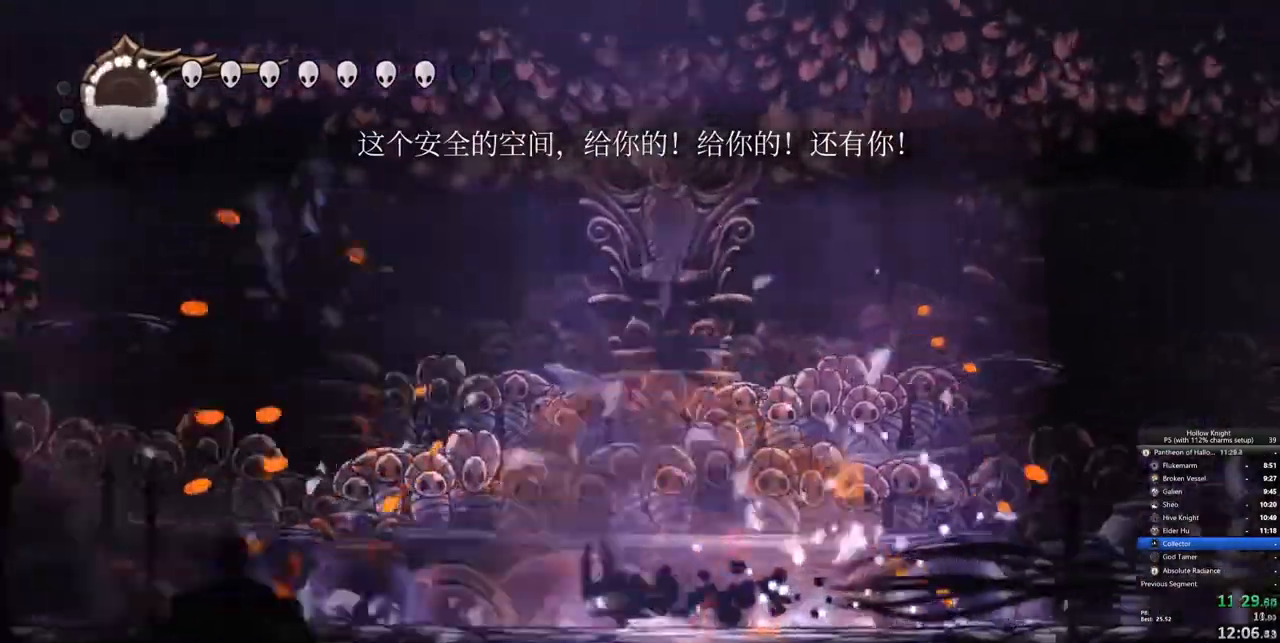
{"keys": ["left"], "events": [[317, "nail", "down"], [400, "nail", "up"]]}
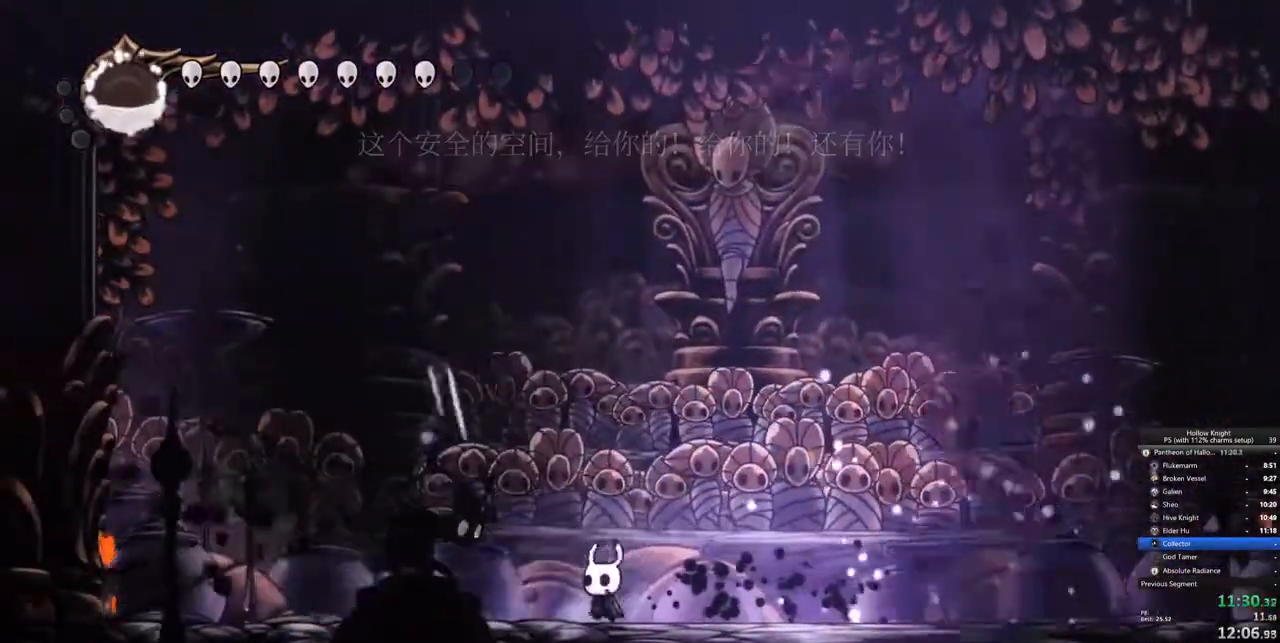
{"keys": ["up"], "events": [[83, "nail", "down"], [183, "jump", "down"], [183, "nail", "up"], [233, "left", "up"], [283, "up", "down"], [317, "nail", "down"], [417, "jump", "up"], [467, "nail", "up"]]}
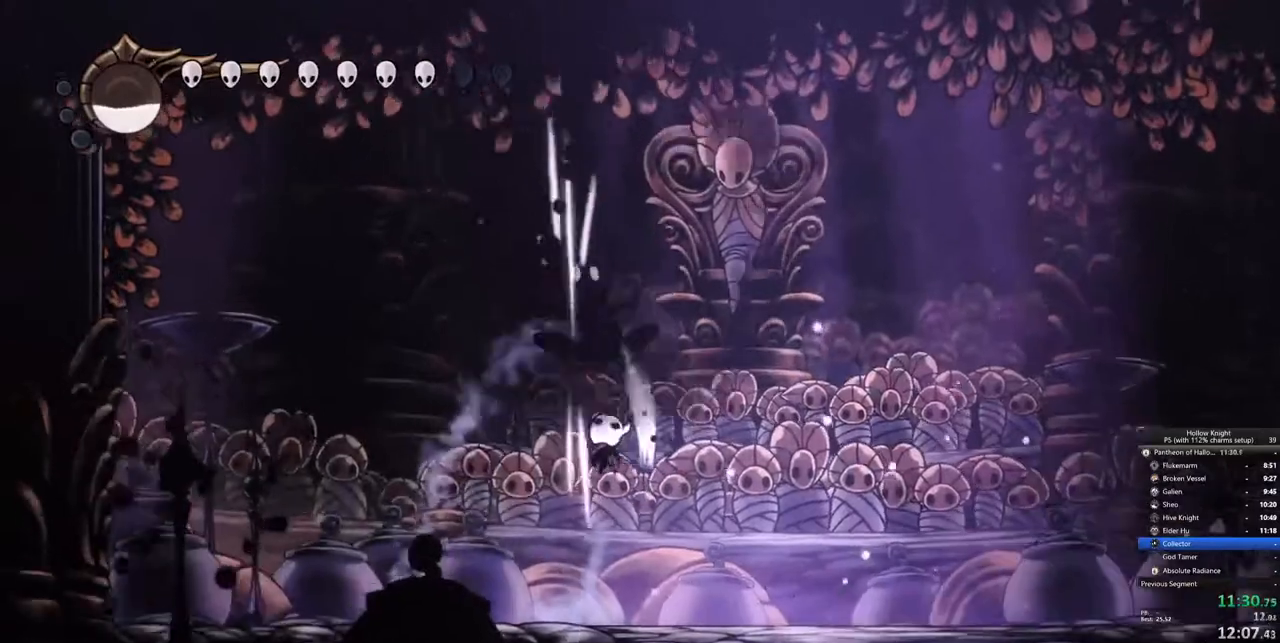
{"keys": [], "events": [[17, "left", "down"], [133, "left", "up"], [133, "right", "down"], [133, "up", "up"], [300, "nail", "down"], [333, "right", "up"], [383, "nail", "up"]]}
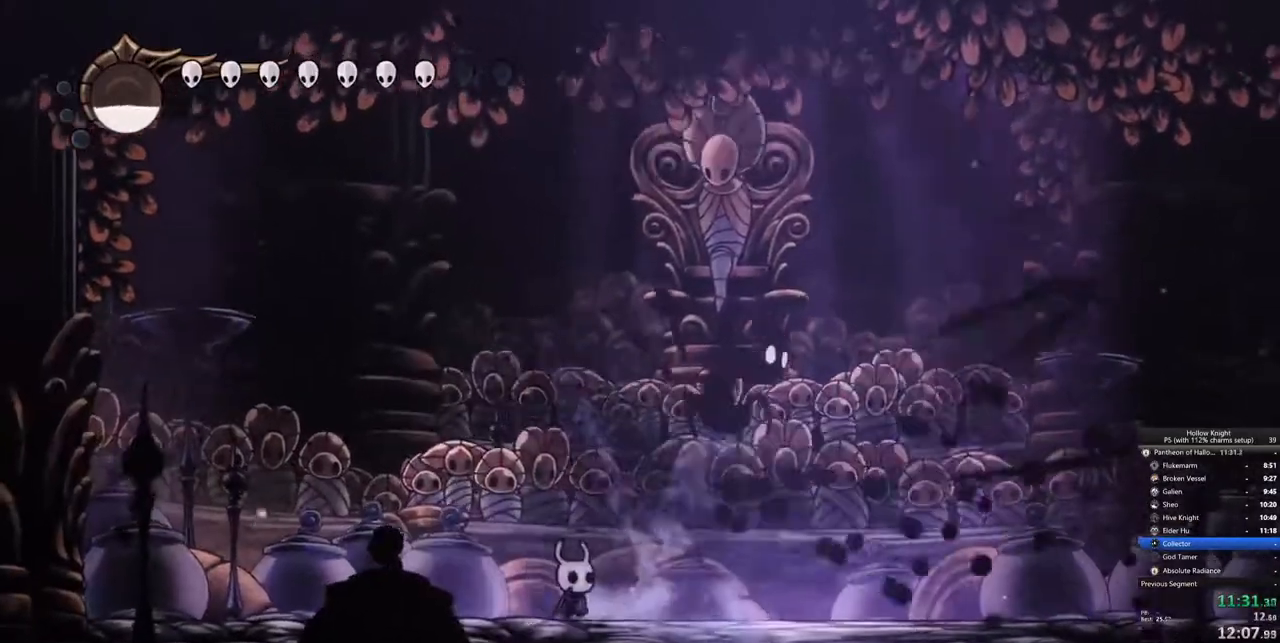
{"keys": ["nail", "right"], "events": [[67, "nail", "down"], [67, "right", "down"], [167, "nail", "up"], [267, "right", "up"], [300, "right", "down"], [500, "nail", "down"]]}
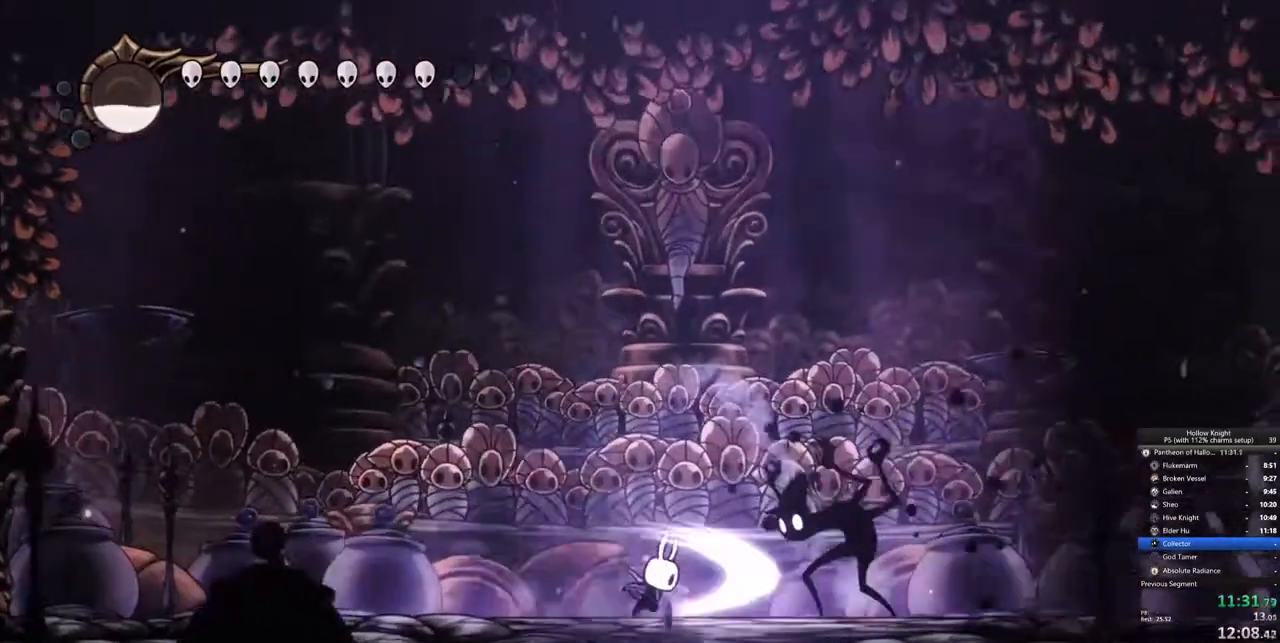
{"keys": ["jump", "nail", "right"], "events": [[133, "nail", "up"], [283, "jump", "down"], [467, "nail", "down"]]}
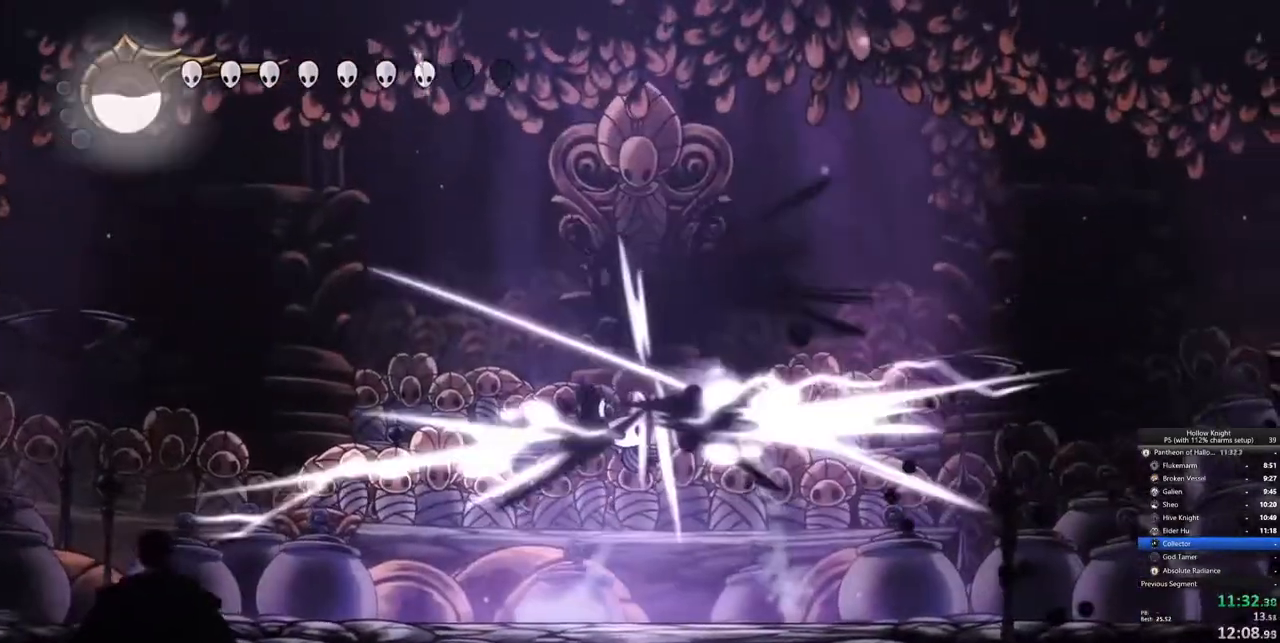
{"keys": [], "events": [[100, "jump", "up"], [100, "nail", "up"], [250, "right", "up"]]}
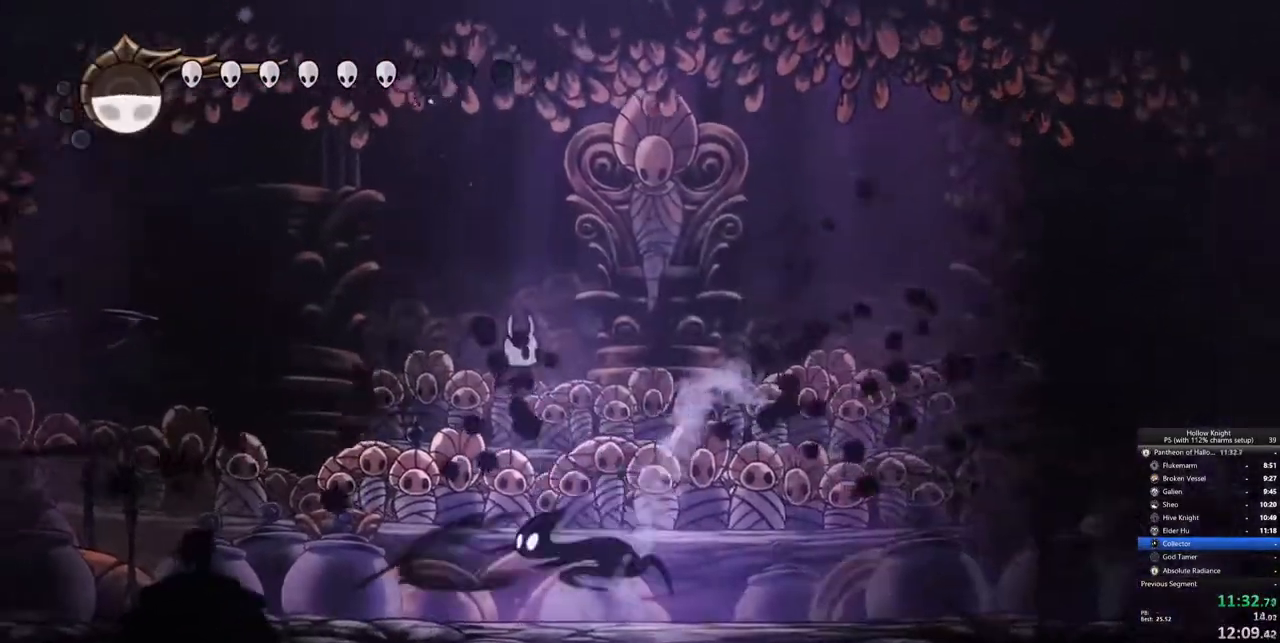
{"keys": ["nail"], "events": [[167, "right", "down"], [267, "nail", "down"], [267, "right", "up"], [400, "nail", "up"], [500, "nail", "down"]]}
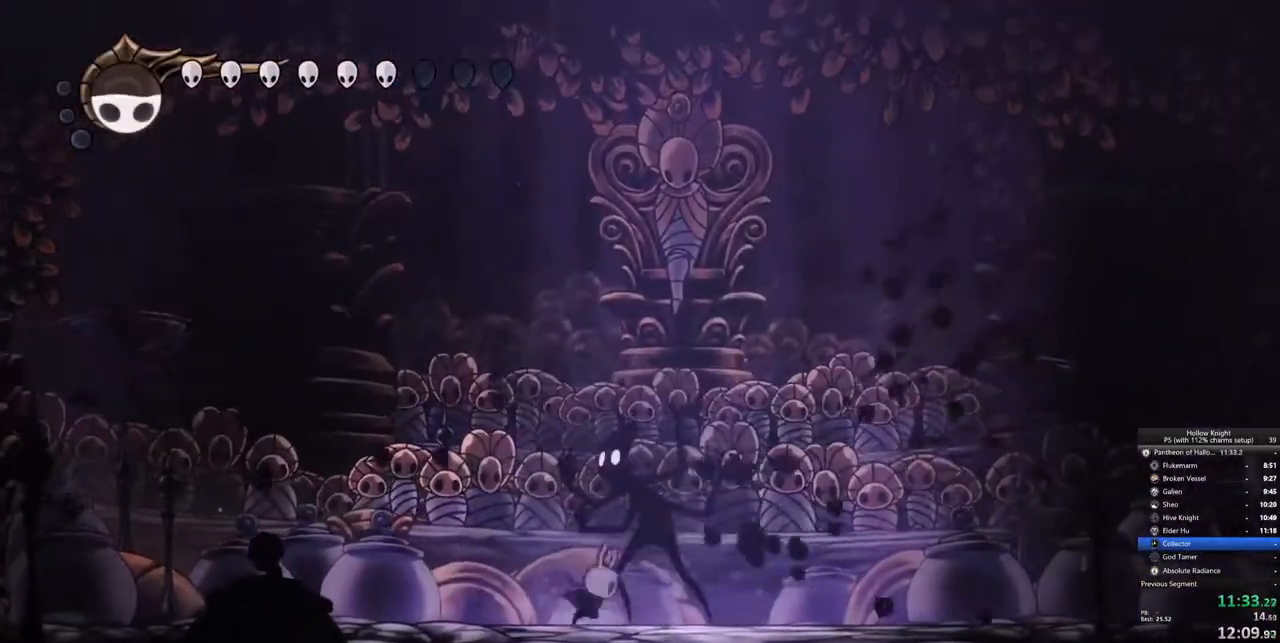
{"keys": [], "events": [[50, "right", "down"], [133, "nail", "up"], [233, "right", "up"], [317, "nail", "down"], [417, "nail", "up"]]}
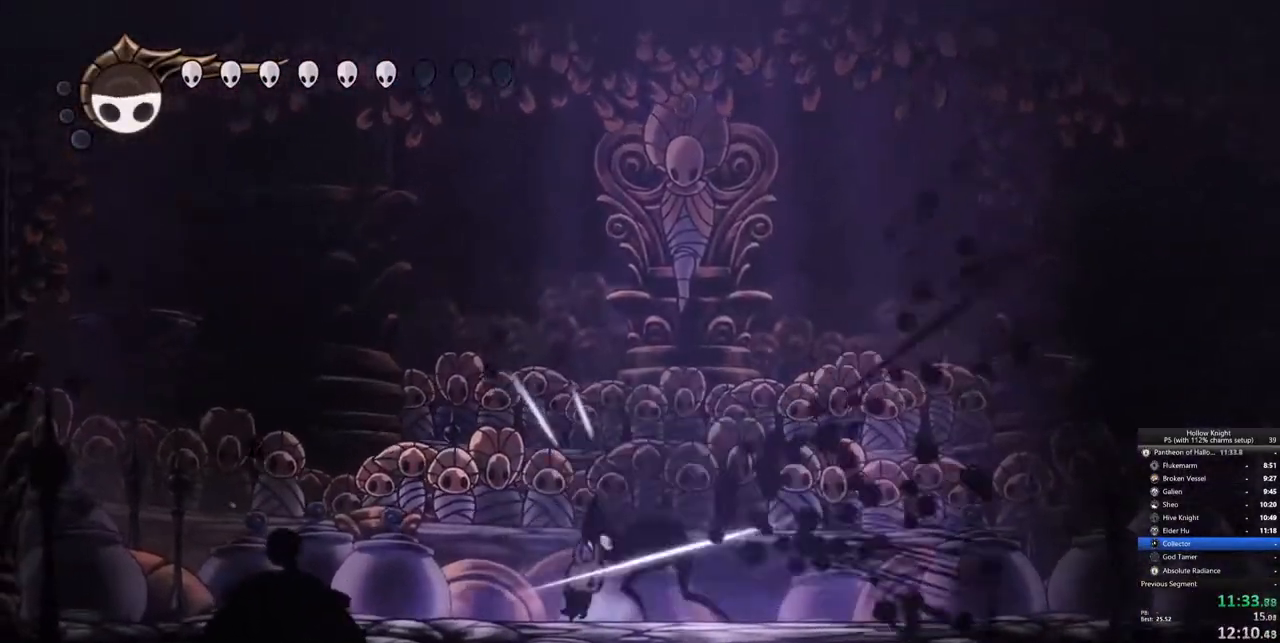
{"keys": ["dnail"], "events": [[100, "left", "down"], [200, "left", "up"], [200, "right", "down"], [300, "dnail", "down"], [383, "right", "up"]]}
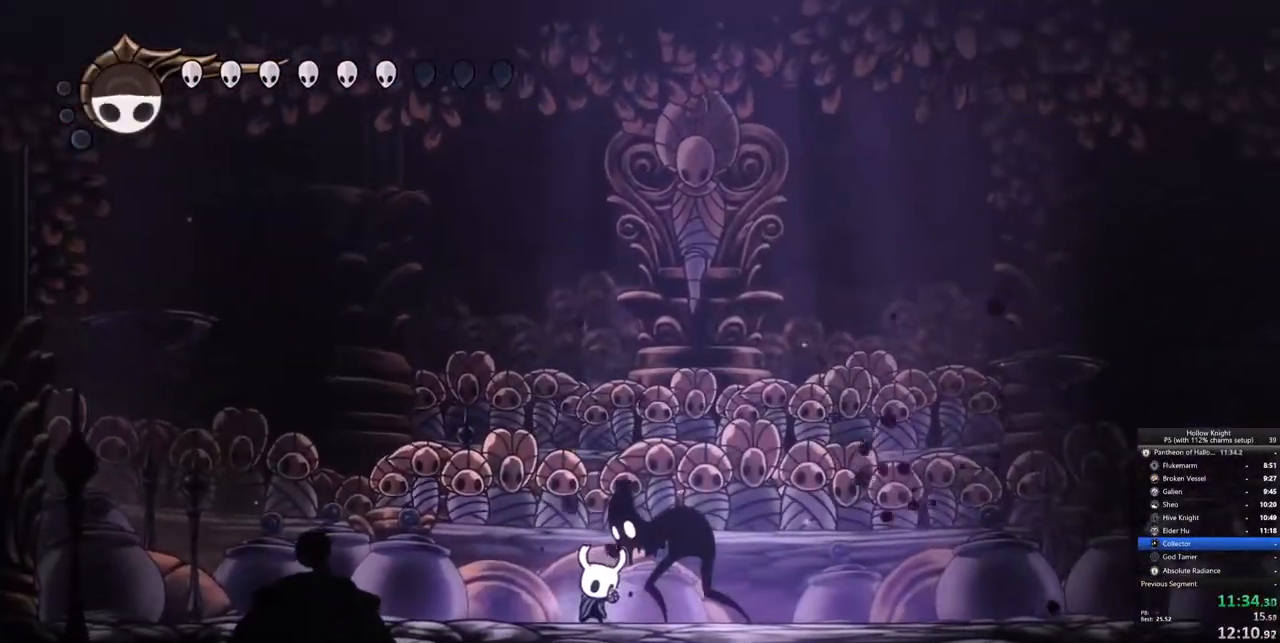
{"keys": ["dnail"], "events": []}
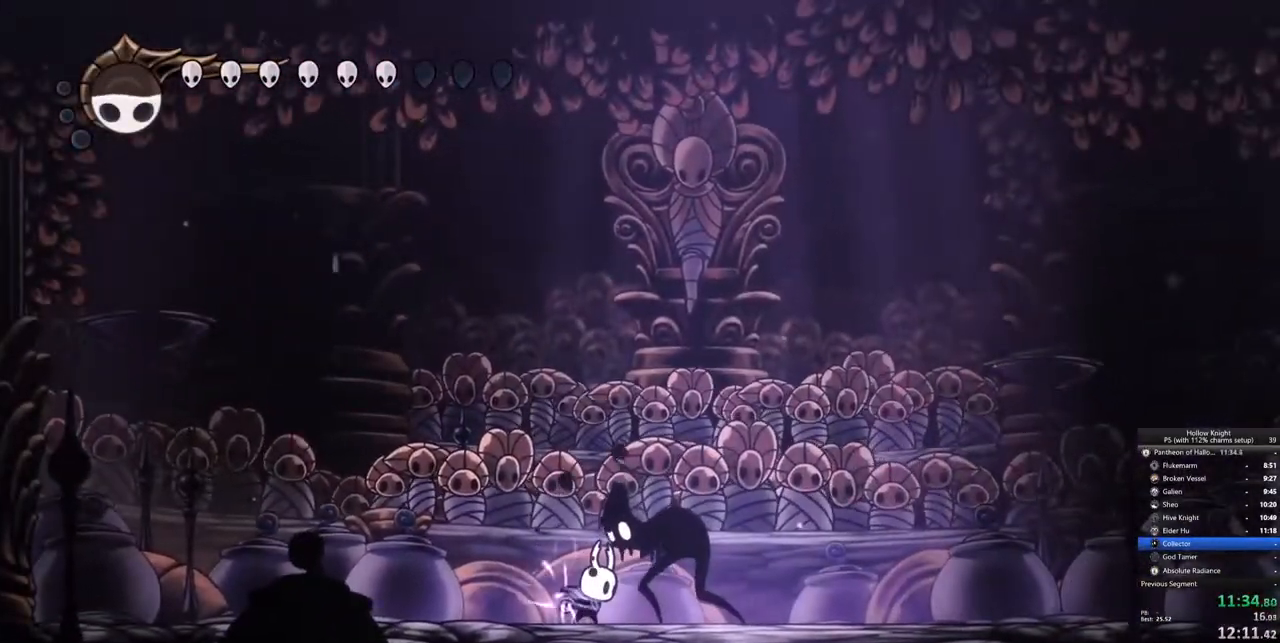
{"keys": ["dnail"], "events": []}